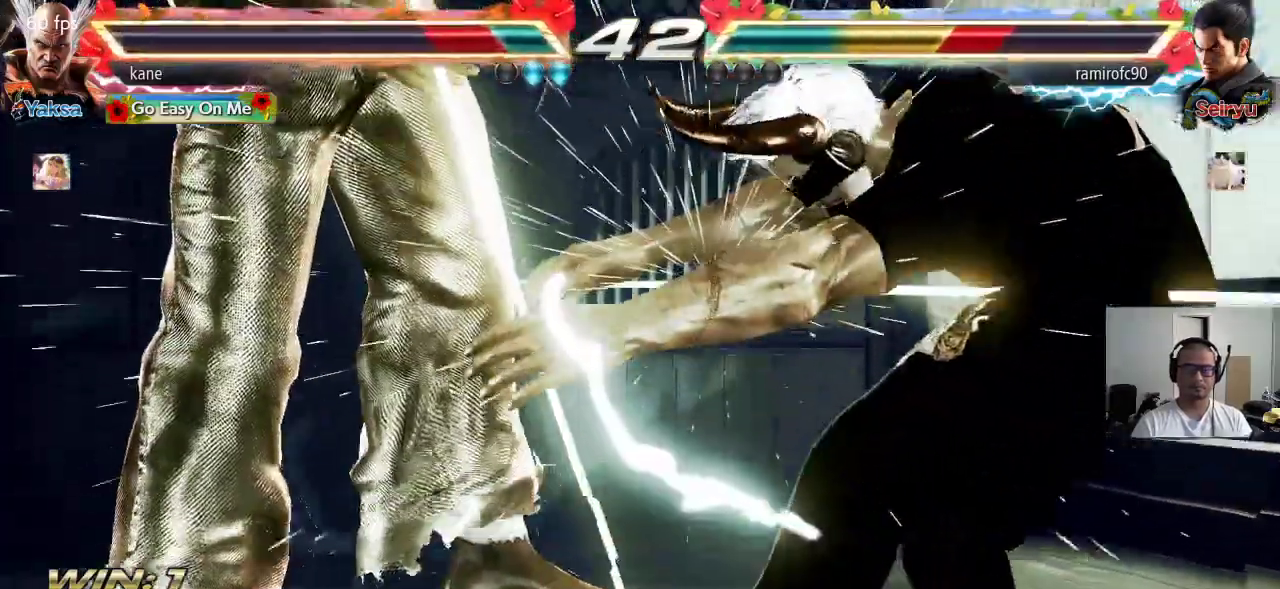
Gameplay with a controller (arcade stick); each line is a JSON object with the inputs held at the frame after it. "events" lists button and stick changes between this image and that frame as [ms after this image, input, new state], when the widget could be followed in between. Not read: L3 R3 SQUARE.
{"buttons": [], "left_stick": "center", "events": []}
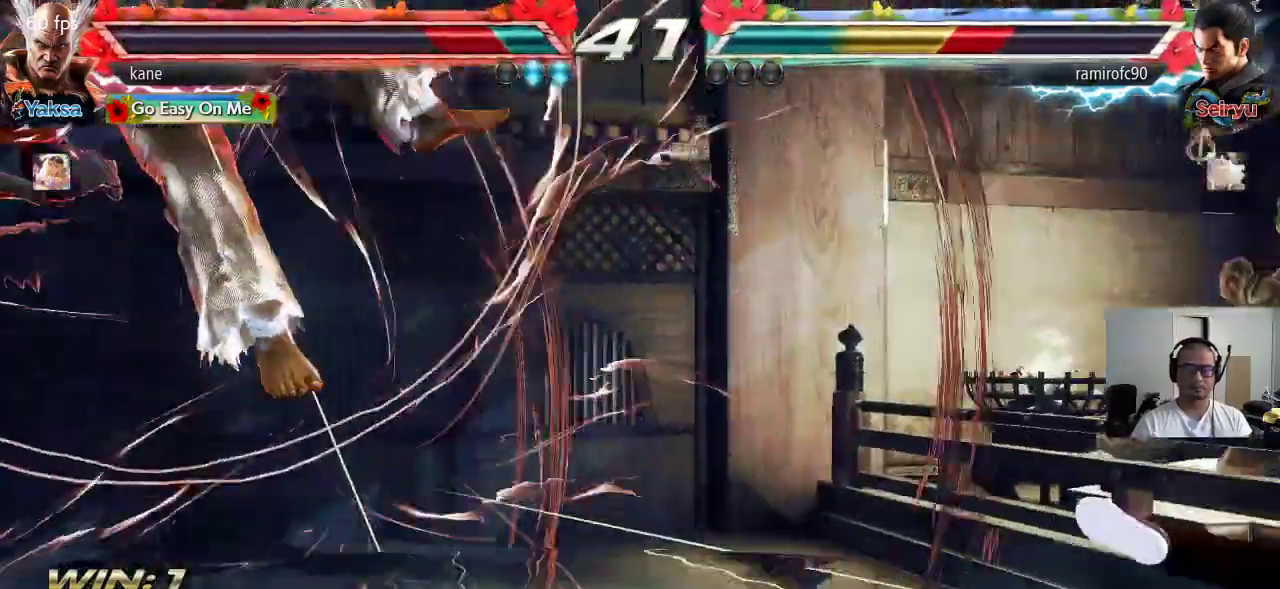
{"buttons": [], "left_stick": "center", "events": []}
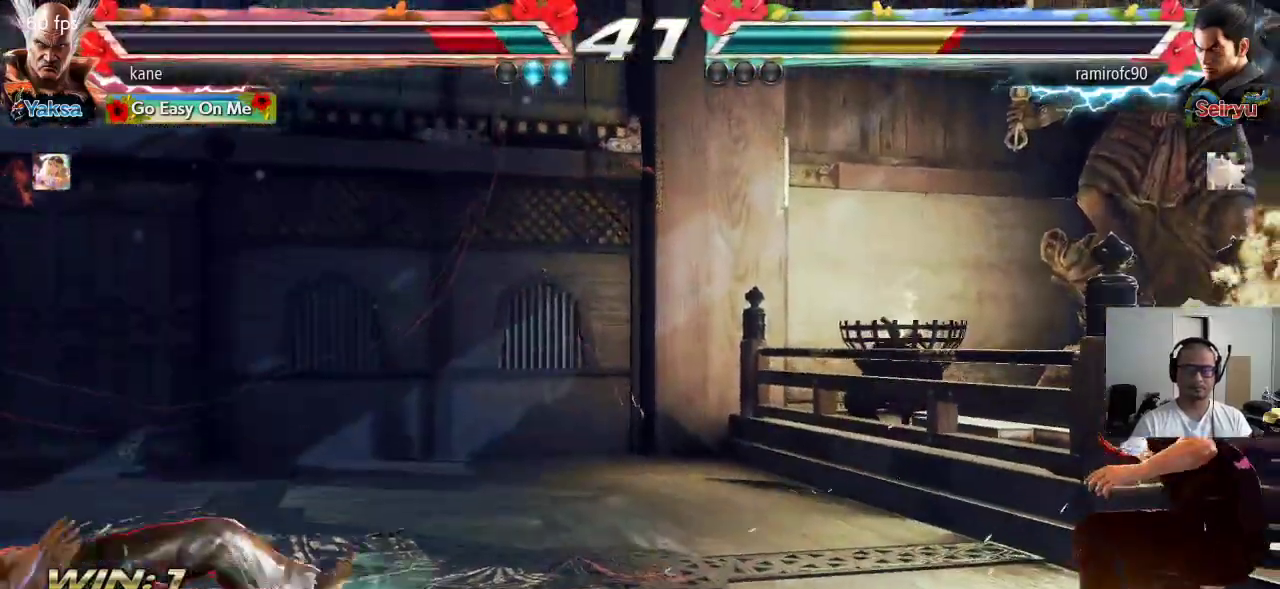
{"buttons": [], "left_stick": "right", "events": [[50, "left_stick", "up"], [100, "TRIANGLE", "down"], [150, "TRIANGLE", "up"], [200, "left_stick", "center"], [367, "left_stick", "right"], [433, "left_stick", "center"], [500, "left_stick", "right"]]}
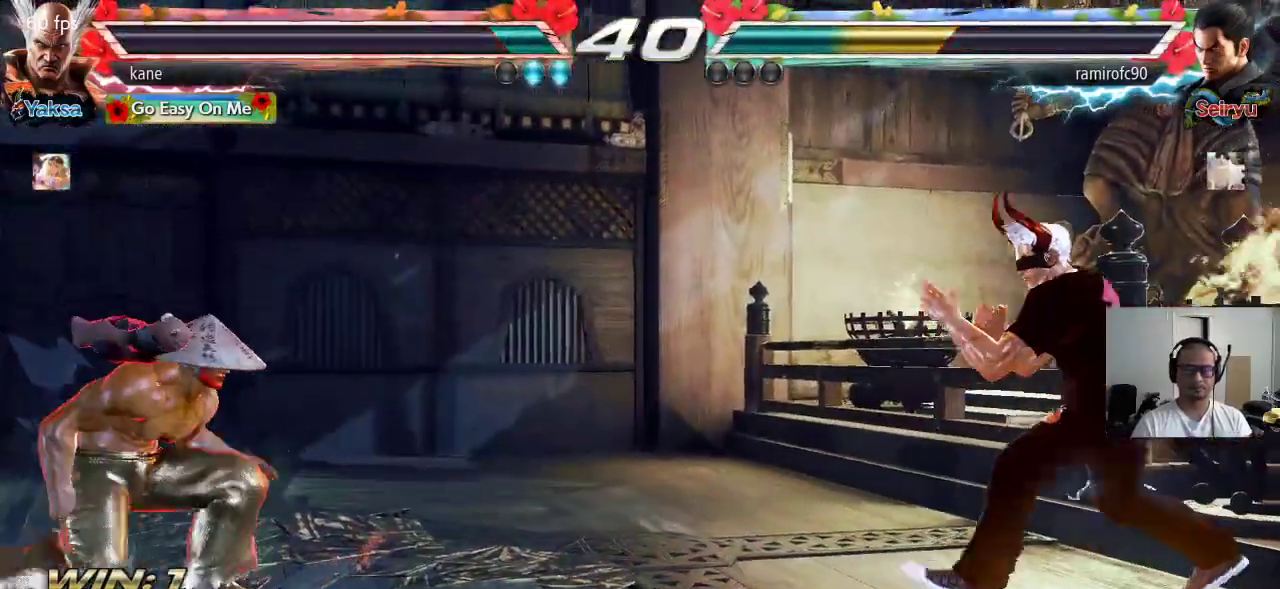
{"buttons": [], "left_stick": "left", "events": [[233, "left_stick", "left"], [283, "left_stick", "center"], [350, "left_stick", "left"]]}
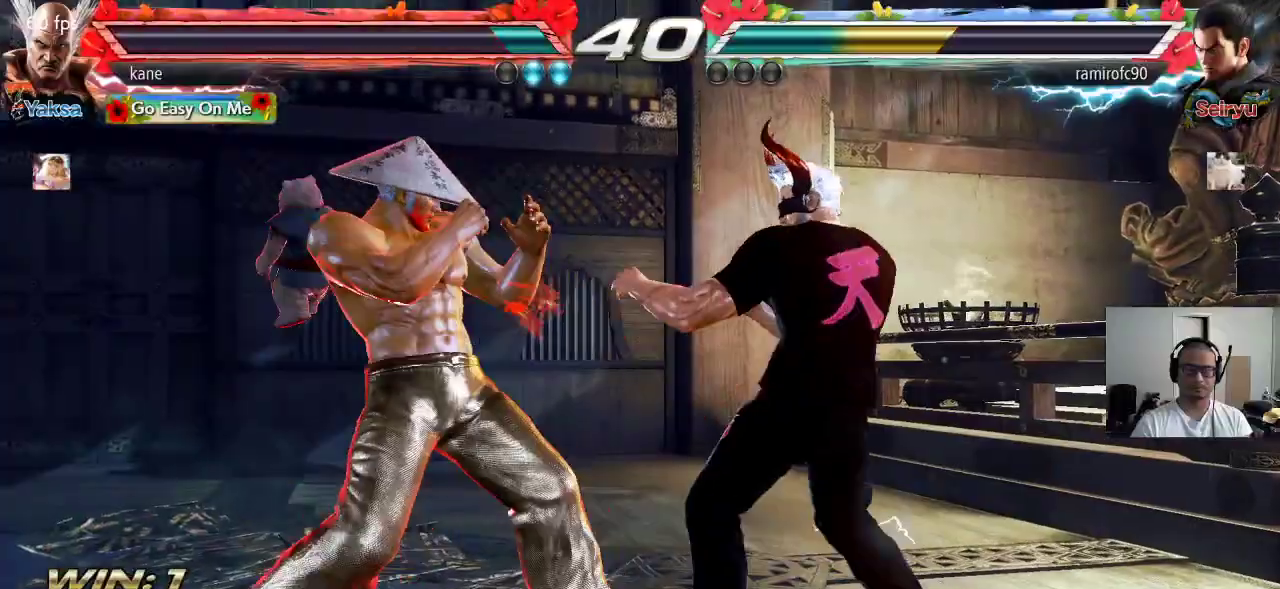
{"buttons": [], "left_stick": "left", "events": [[50, "TRIANGLE", "down"], [217, "TRIANGLE", "up"]]}
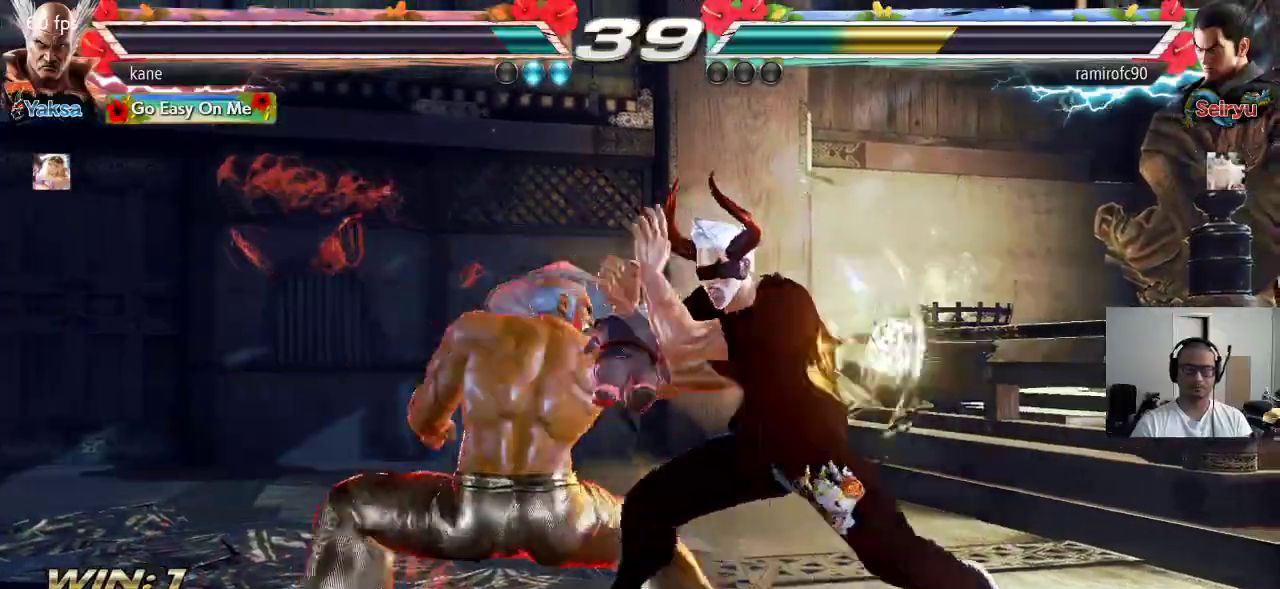
{"buttons": [], "left_stick": "center", "events": [[17, "left_stick", "center"]]}
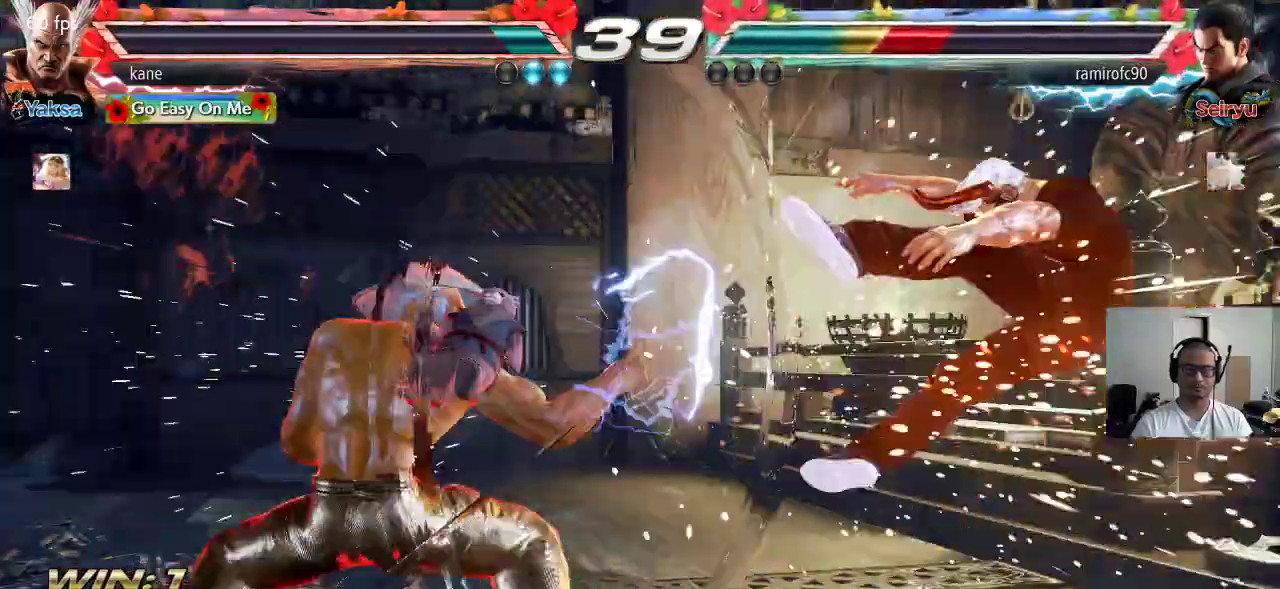
{"buttons": [], "left_stick": "down-right", "events": [[200, "left_stick", "right"], [317, "left_stick", "down-right"]]}
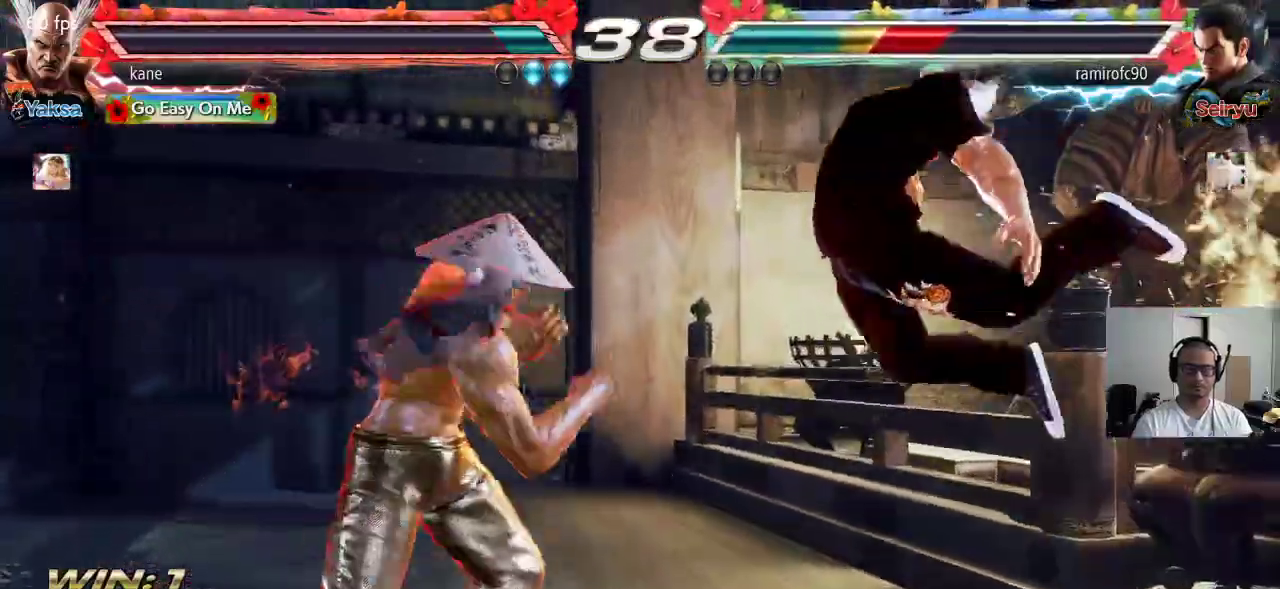
{"buttons": ["TRIANGLE"], "left_stick": "right", "events": [[233, "left_stick", "center"], [350, "left_stick", "right"], [400, "TRIANGLE", "down"]]}
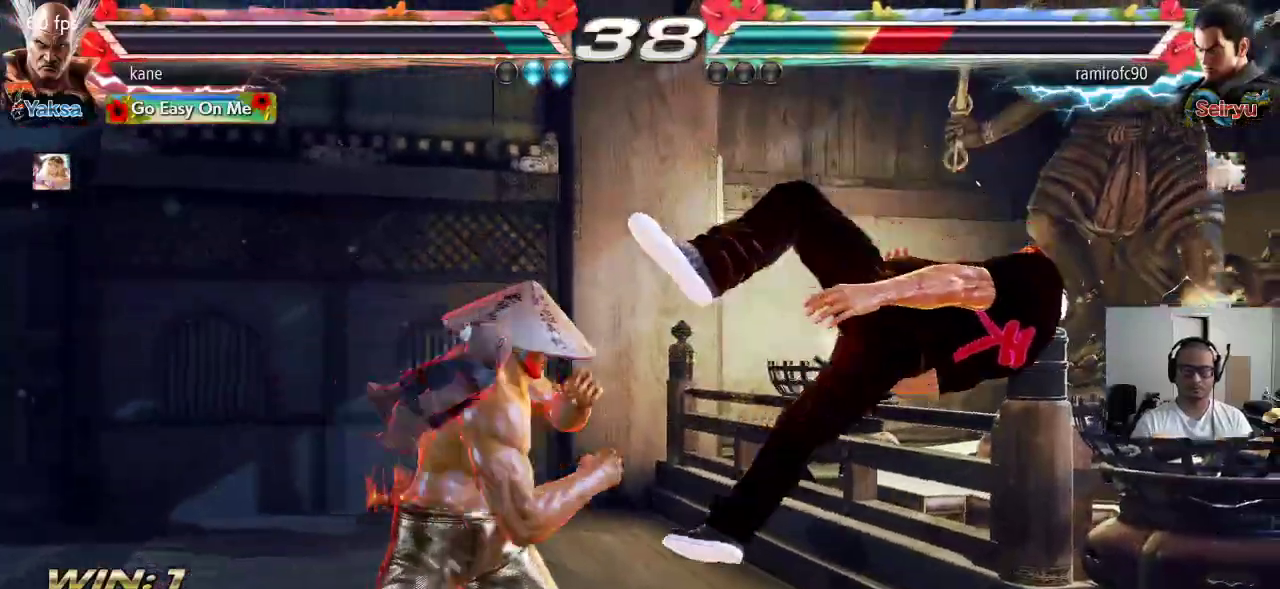
{"buttons": [], "left_stick": "right", "events": [[33, "left_stick", "center"], [67, "TRIANGLE", "up"], [500, "left_stick", "right"]]}
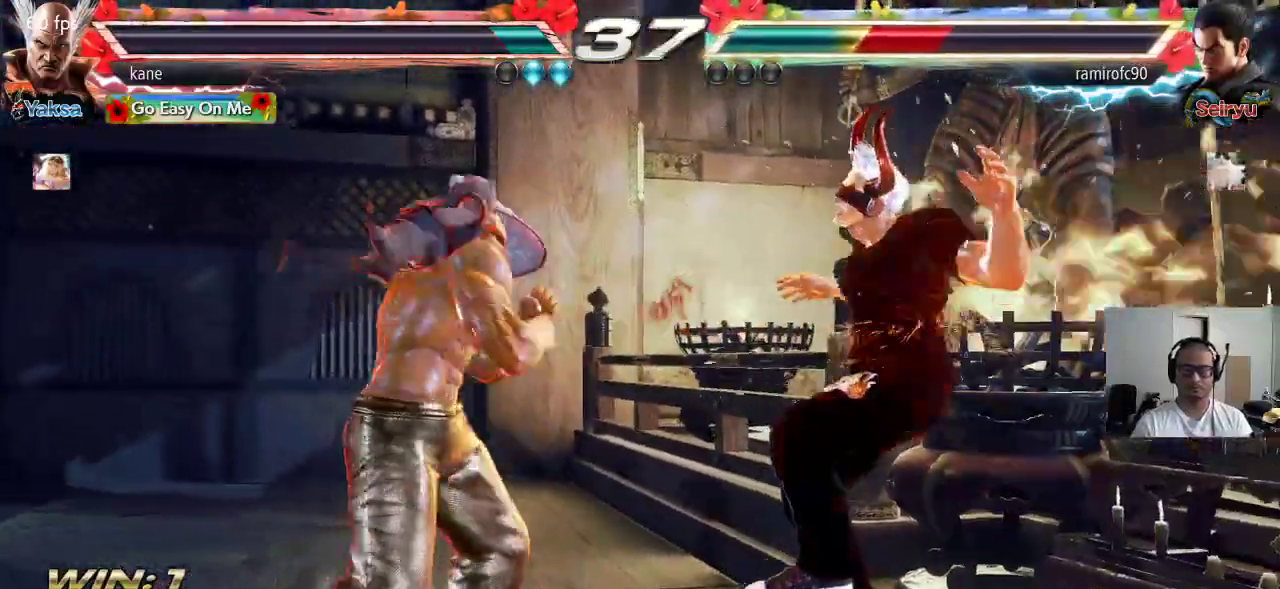
{"buttons": [], "left_stick": "center", "events": [[317, "TRIANGLE", "down"], [400, "left_stick", "center"], [433, "TRIANGLE", "up"]]}
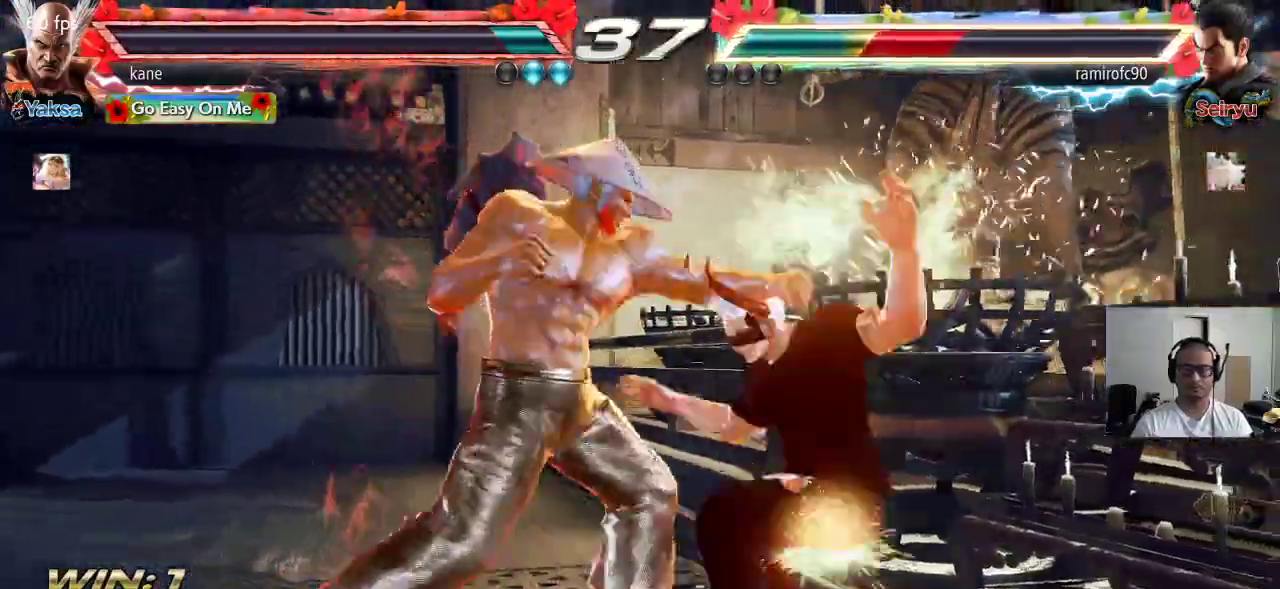
{"buttons": [], "left_stick": "center", "events": [[383, "TRIANGLE", "down"], [500, "TRIANGLE", "up"]]}
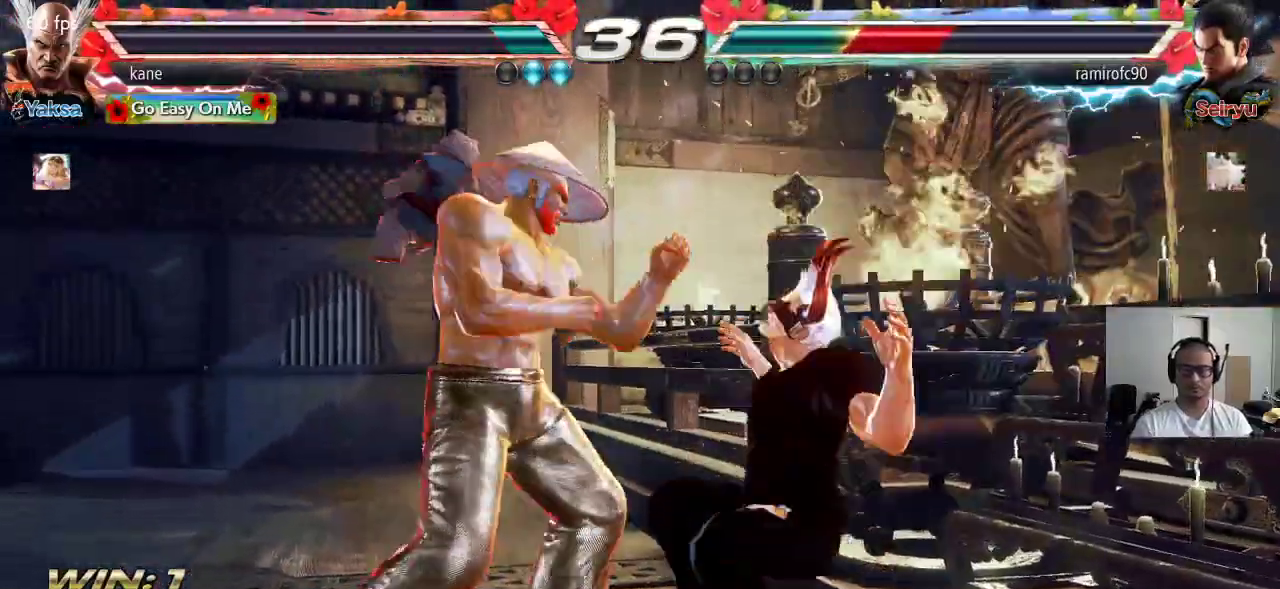
{"buttons": [], "left_stick": "center", "events": []}
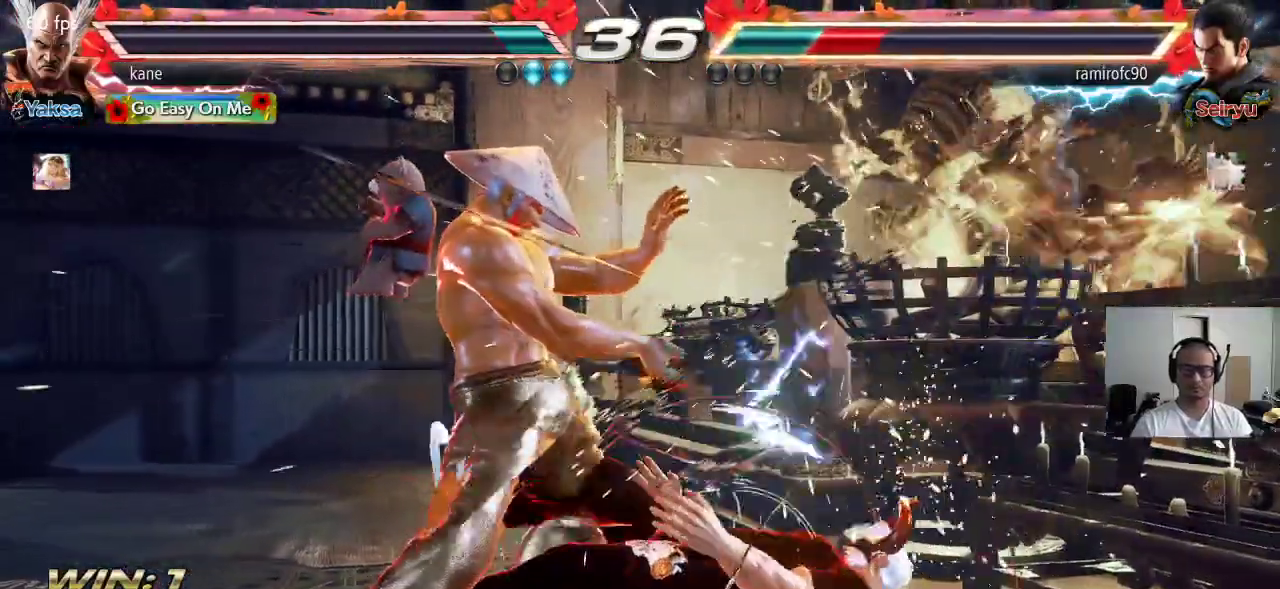
{"buttons": [], "left_stick": "right", "events": [[150, "left_stick", "right"], [167, "CROSS", "down"], [250, "CROSS", "up"], [267, "TRIANGLE", "down"], [317, "CROSS", "down"], [333, "TRIANGLE", "up"], [383, "TRIANGLE", "down"], [400, "CROSS", "up"], [483, "TRIANGLE", "up"]]}
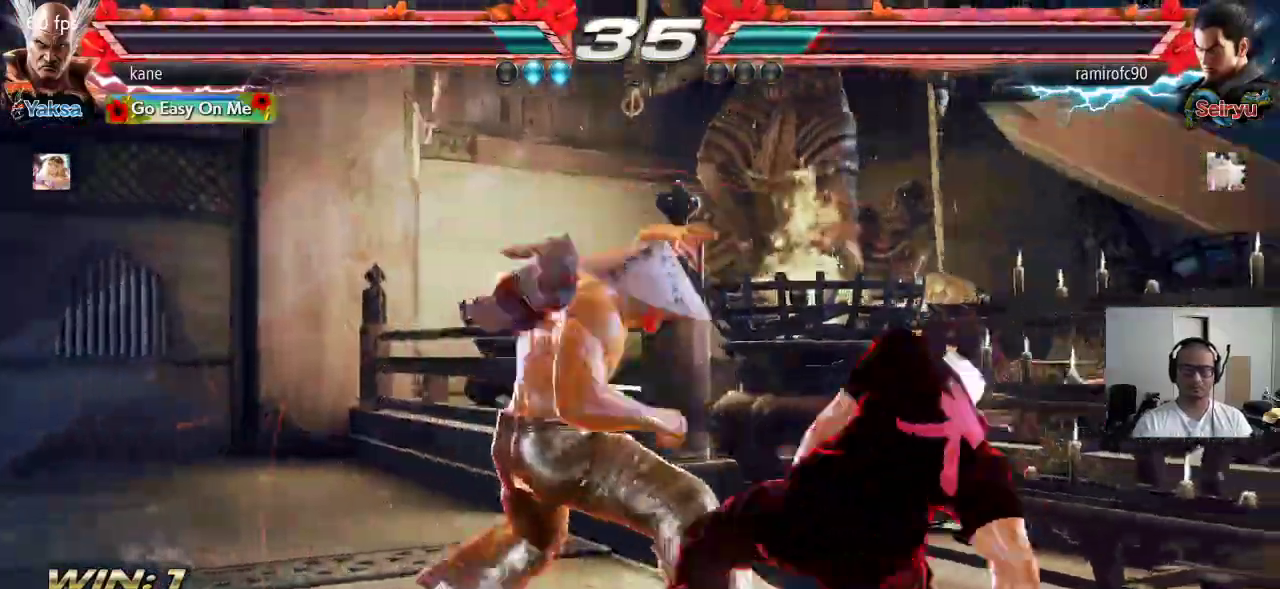
{"buttons": [], "left_stick": "left", "events": [[100, "left_stick", "center"], [350, "left_stick", "left"]]}
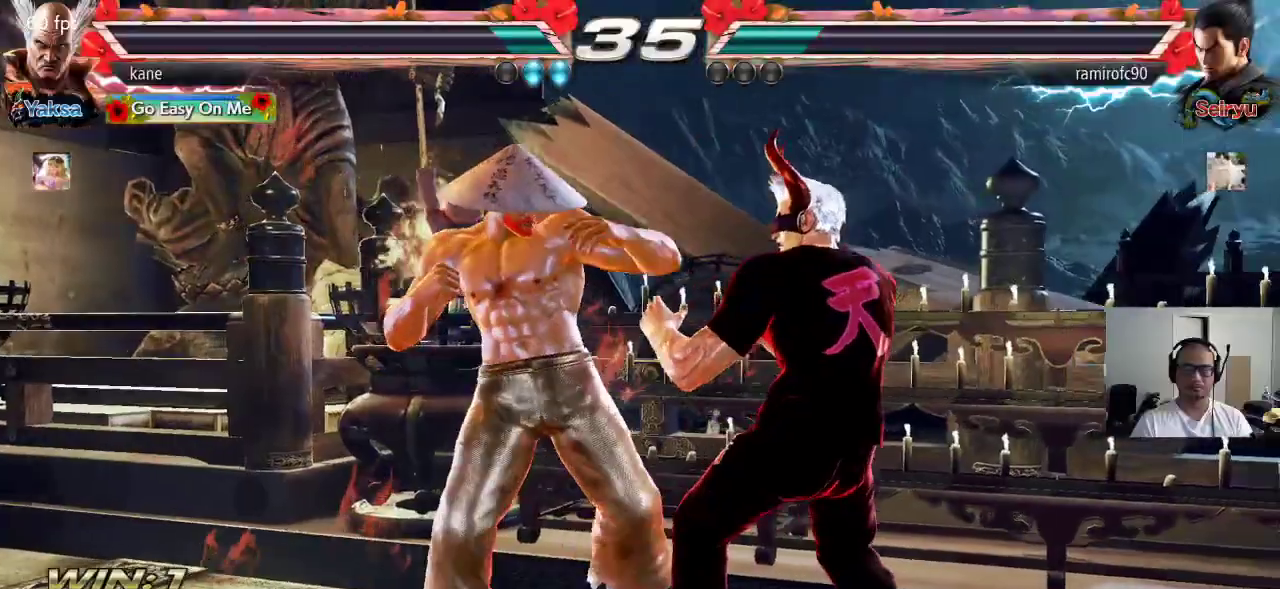
{"buttons": [], "left_stick": "down-left", "events": [[17, "left_stick", "down-left"]]}
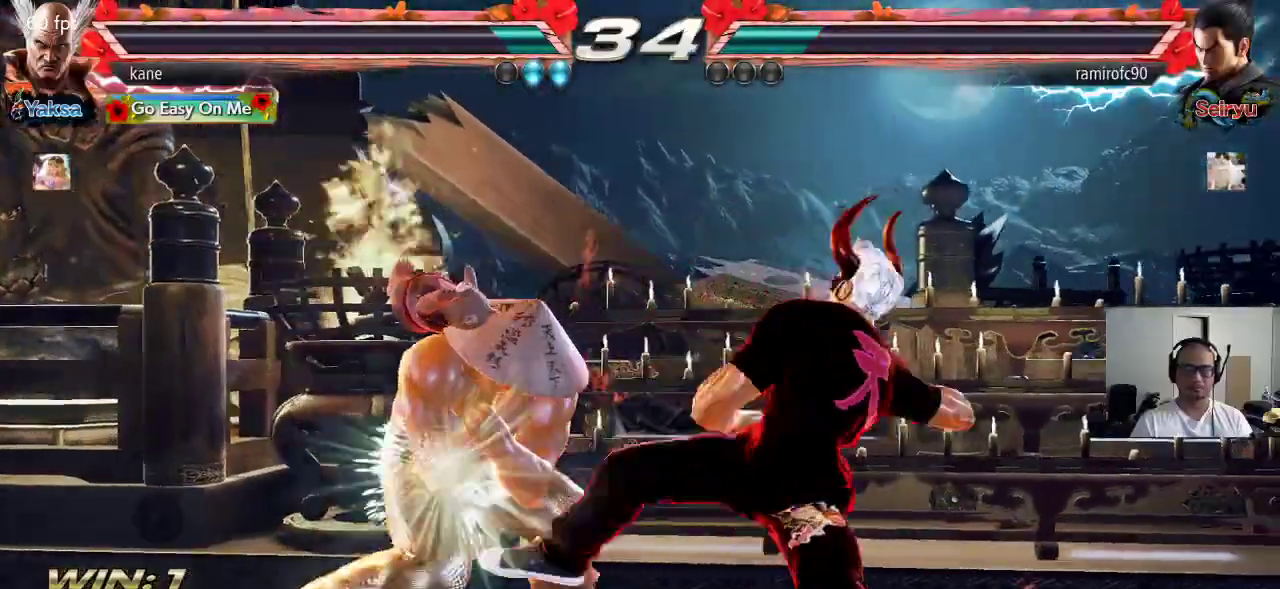
{"buttons": [], "left_stick": "center", "events": [[83, "left_stick", "right"], [167, "left_stick", "center"], [217, "left_stick", "right"], [333, "left_stick", "down-right"], [350, "TRIANGLE", "down"], [417, "TRIANGLE", "up"], [483, "left_stick", "center"]]}
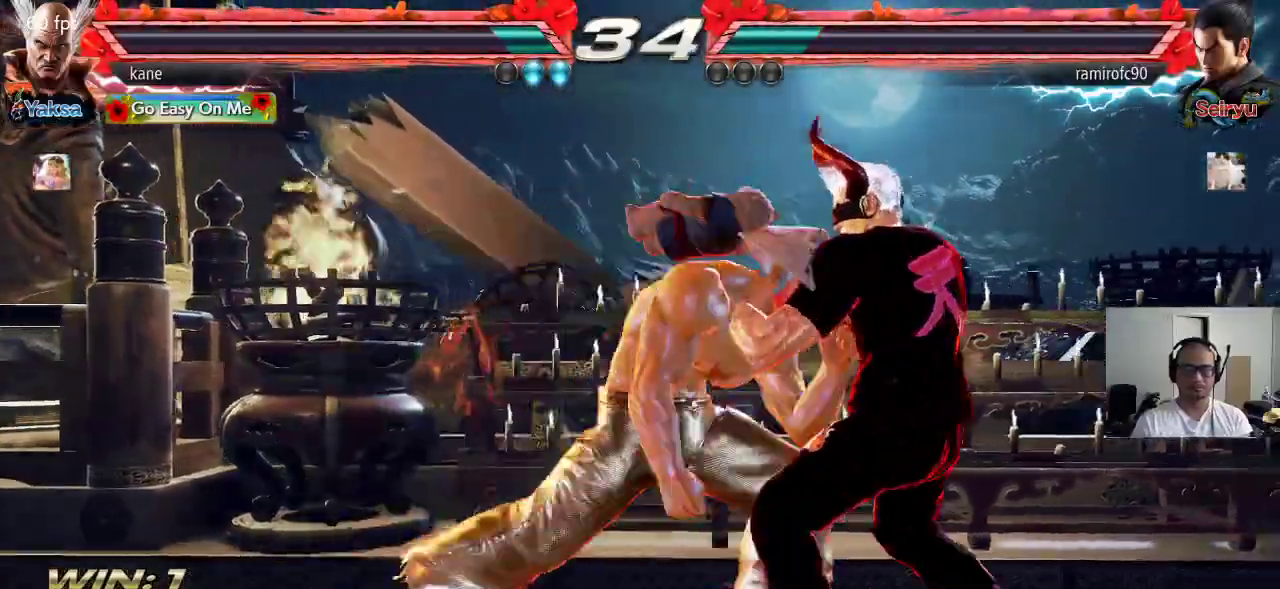
{"buttons": ["TRIANGLE"], "left_stick": "down-right", "events": [[383, "left_stick", "right"], [500, "TRIANGLE", "down"], [500, "left_stick", "down-right"]]}
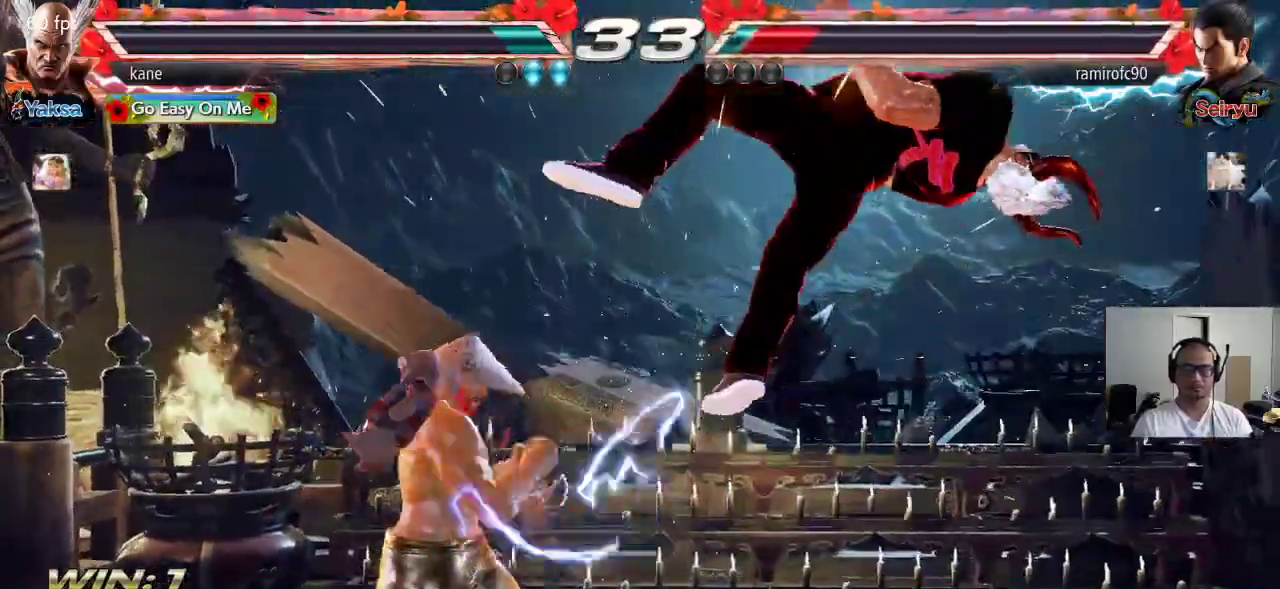
{"buttons": [], "left_stick": "center", "events": [[83, "TRIANGLE", "up"], [233, "left_stick", "center"]]}
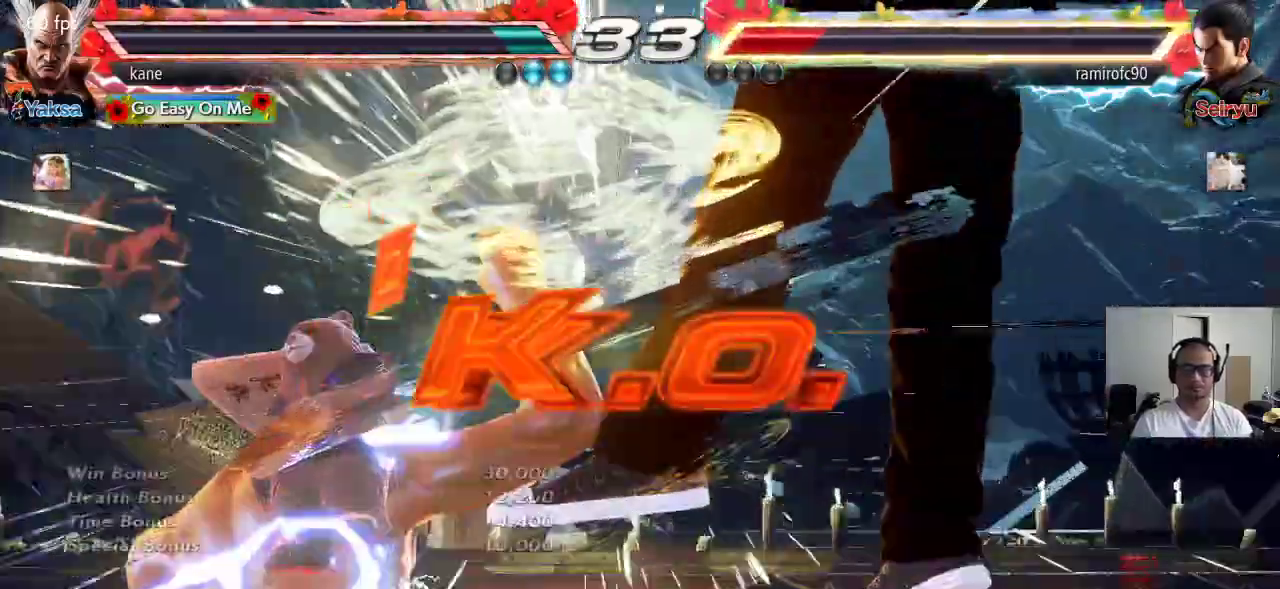
{"buttons": [], "left_stick": "center", "events": []}
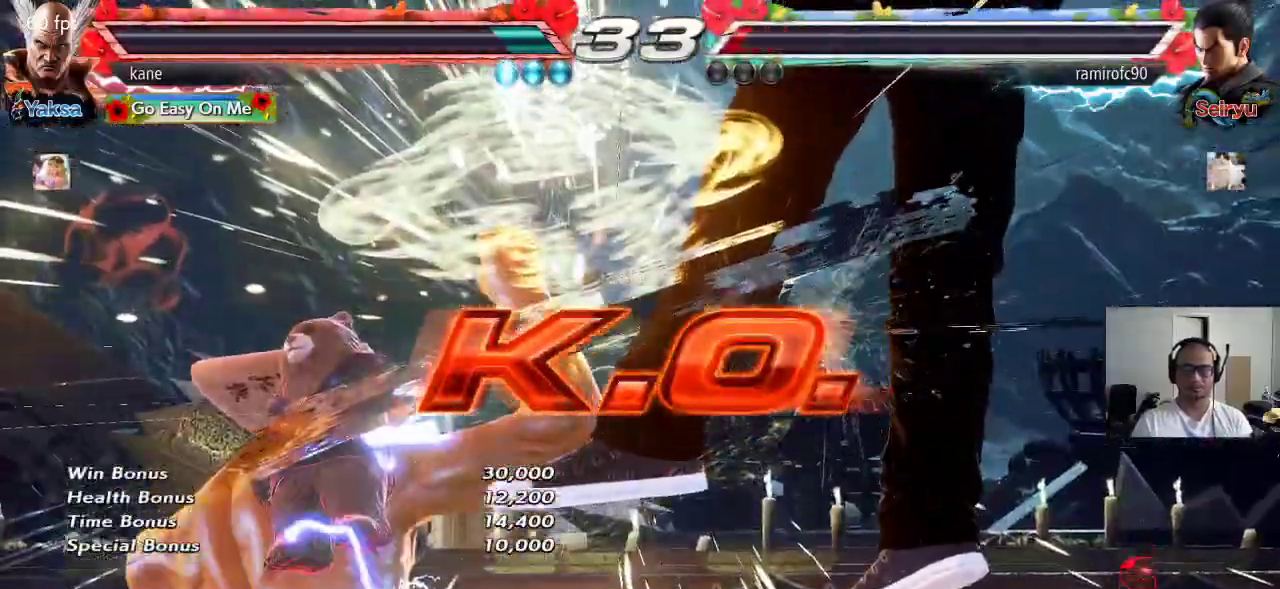
{"buttons": [], "left_stick": "center", "events": []}
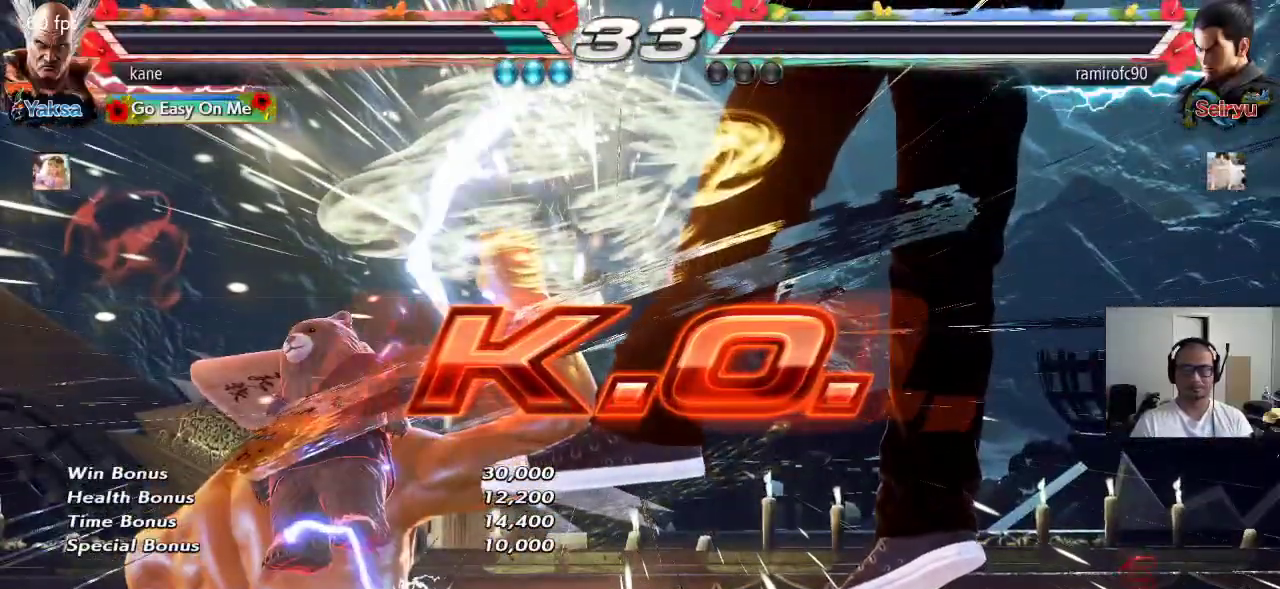
{"buttons": [], "left_stick": "center", "events": []}
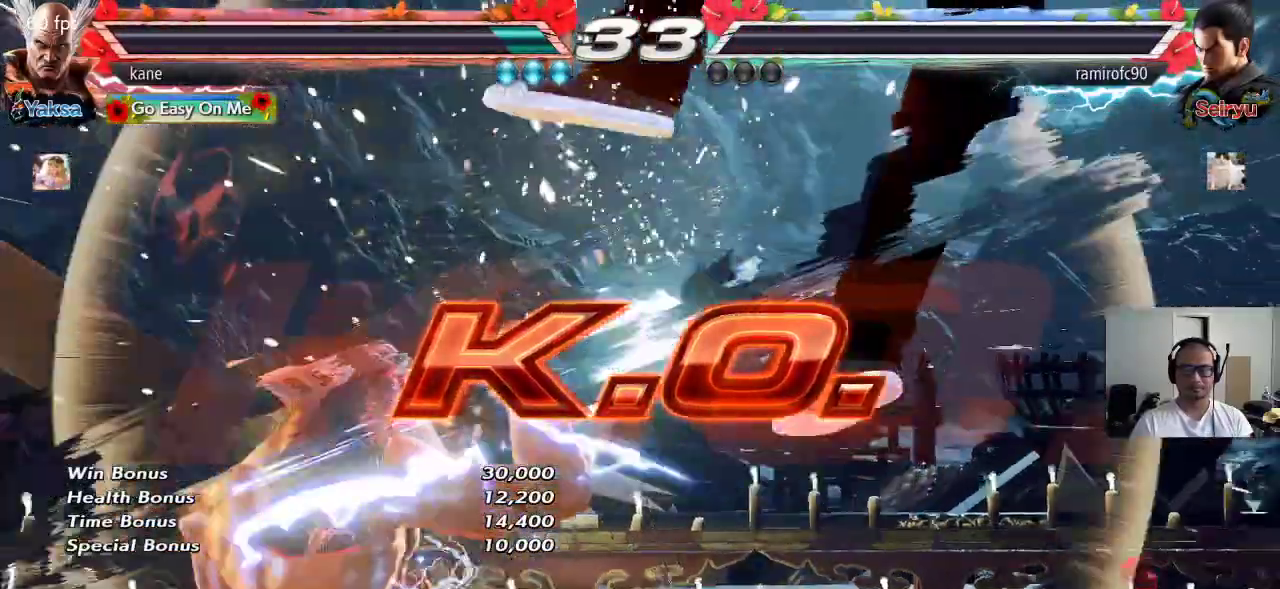
{"buttons": [], "left_stick": "center", "events": []}
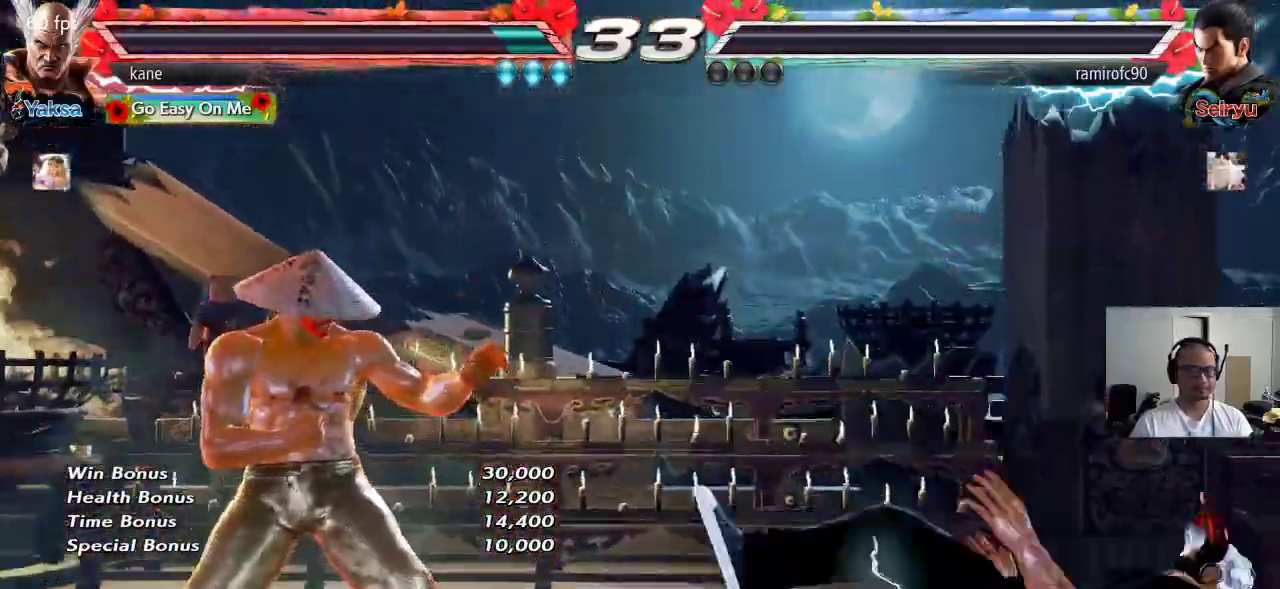
{"buttons": [], "left_stick": "center", "events": []}
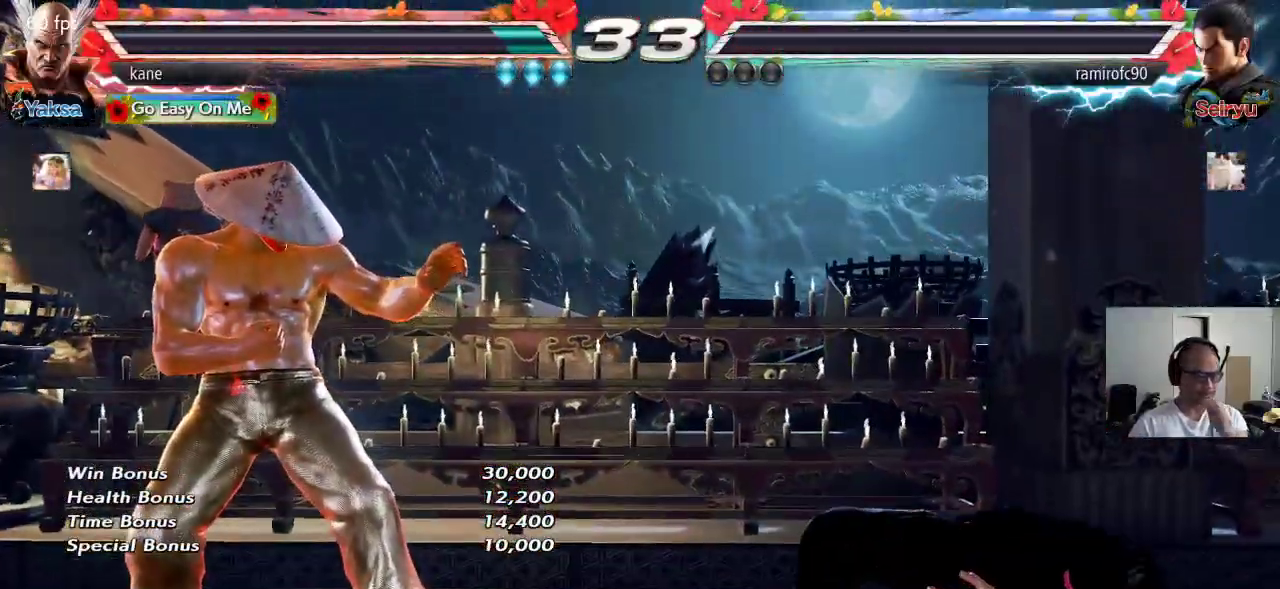
{"buttons": [], "left_stick": "center", "events": []}
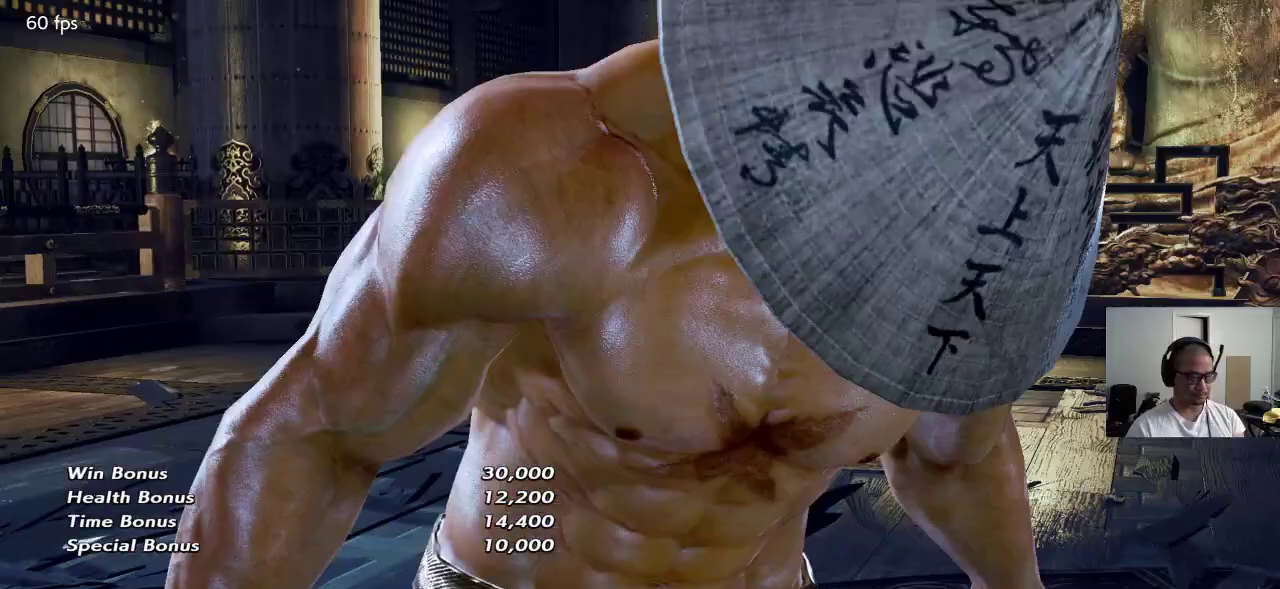
{"buttons": [], "left_stick": "center", "events": []}
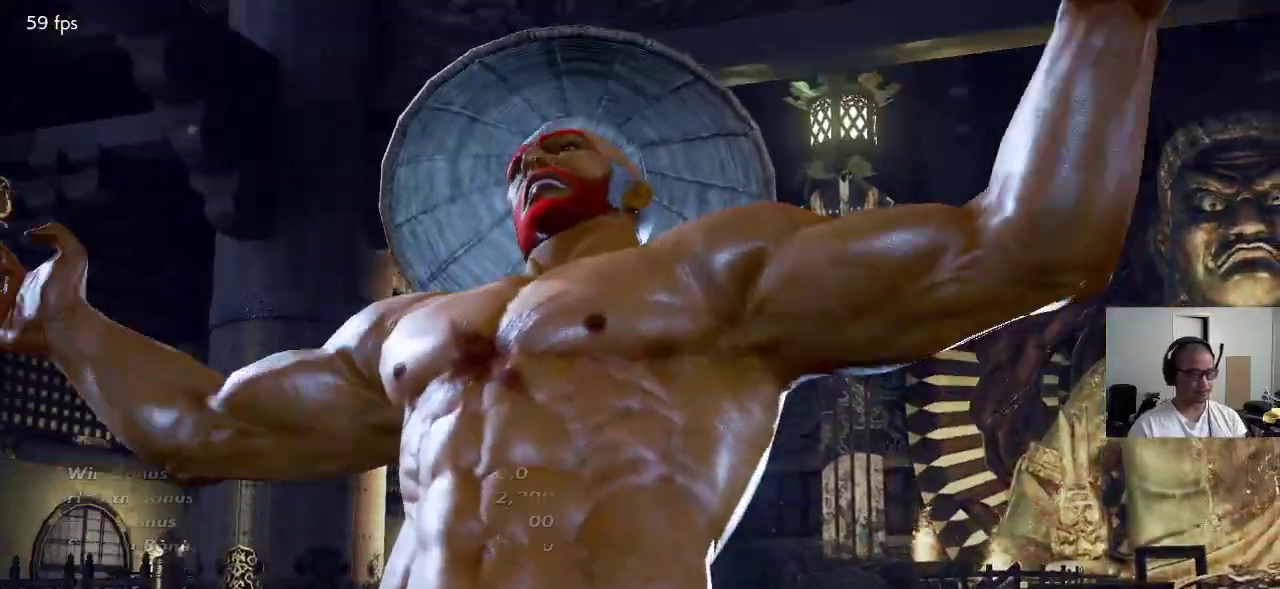
{"buttons": [], "left_stick": "center", "events": []}
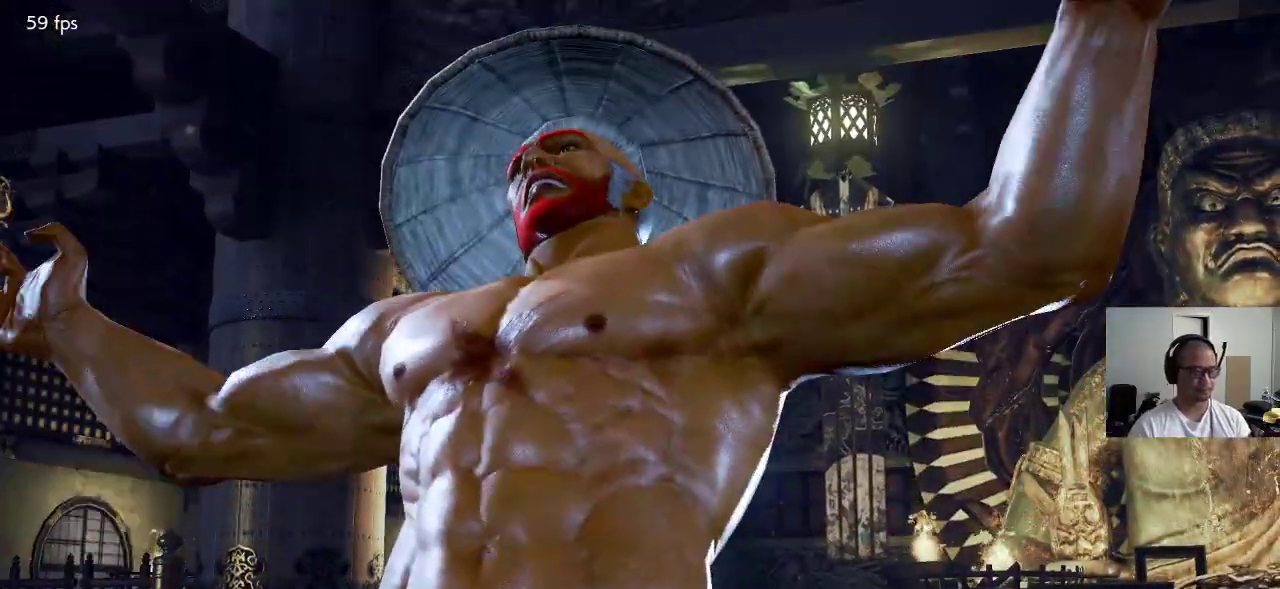
{"buttons": [], "left_stick": "center", "events": []}
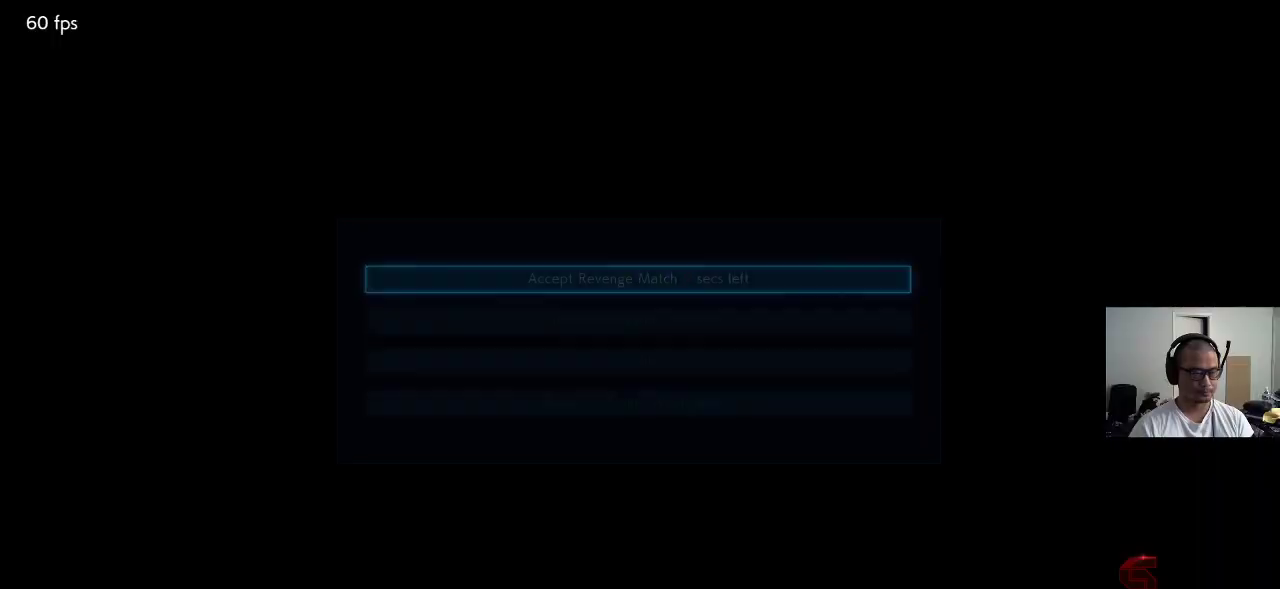
{"buttons": [], "left_stick": "center", "events": [[267, "left_stick", "down"], [367, "left_stick", "center"], [383, "CROSS", "down"], [450, "CROSS", "up"]]}